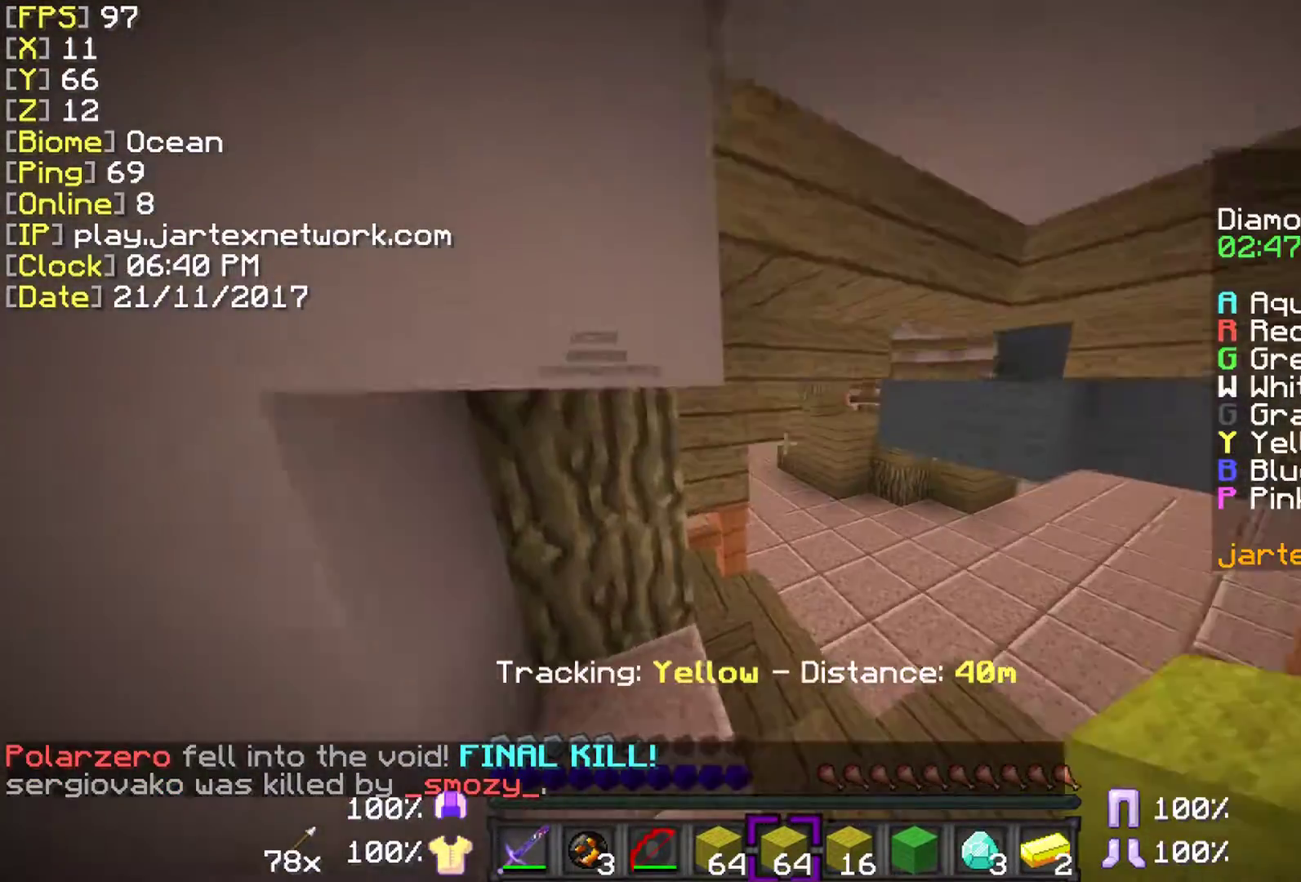
Gameplay with keyboard and mouse; each line is a JSON object with the keys and mouse buttons held at the frame after it. "events" lists presses ("down") and releases ("up") of "a", "ctrl", "d", "s", "shift", "space", "w", "mouse_left" and "mouse_right" between this image and that frame as [ms after this image, input, new state], when the widget could be followed in between. "mouse_left", "mouse_right" = the "left", "right" buttons of the "mouse" list. No other keys are recorded. Fast repeated clicks can show as one long hold. Mouse movement is not recorded.
{"keys": ["ctrl", "w"], "mouse": [], "events": []}
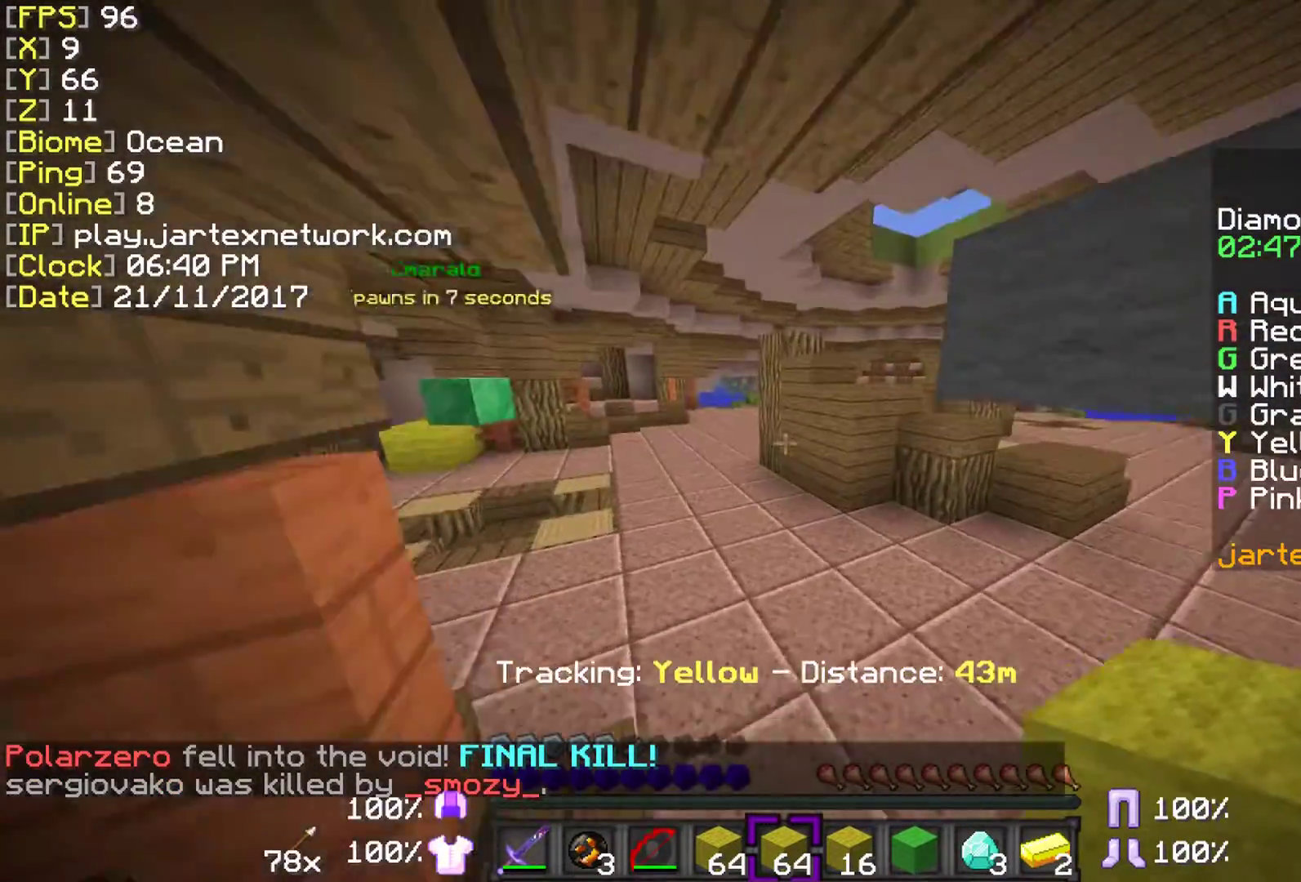
{"keys": ["ctrl", "w"], "mouse": [], "events": []}
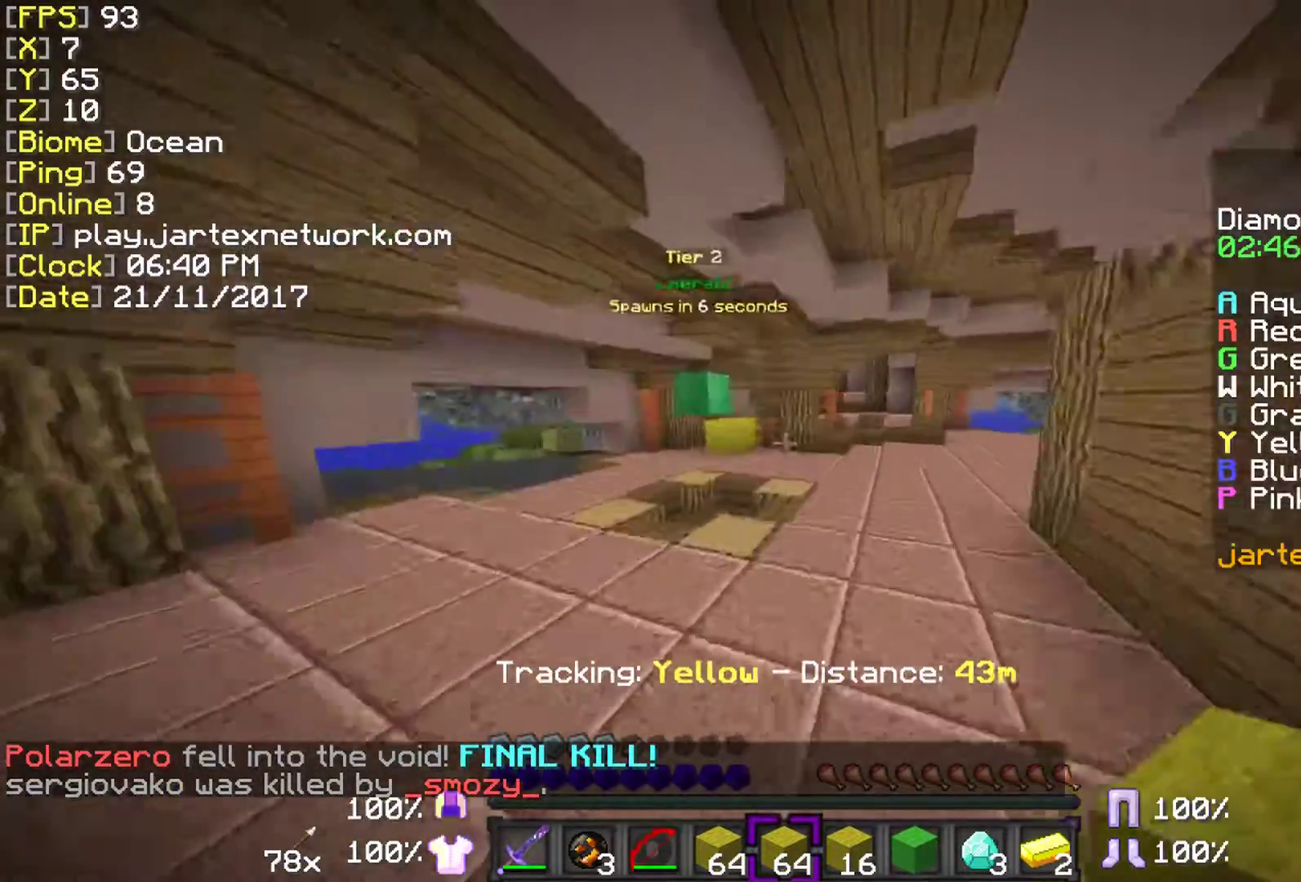
{"keys": ["ctrl", "w"], "mouse": [], "events": []}
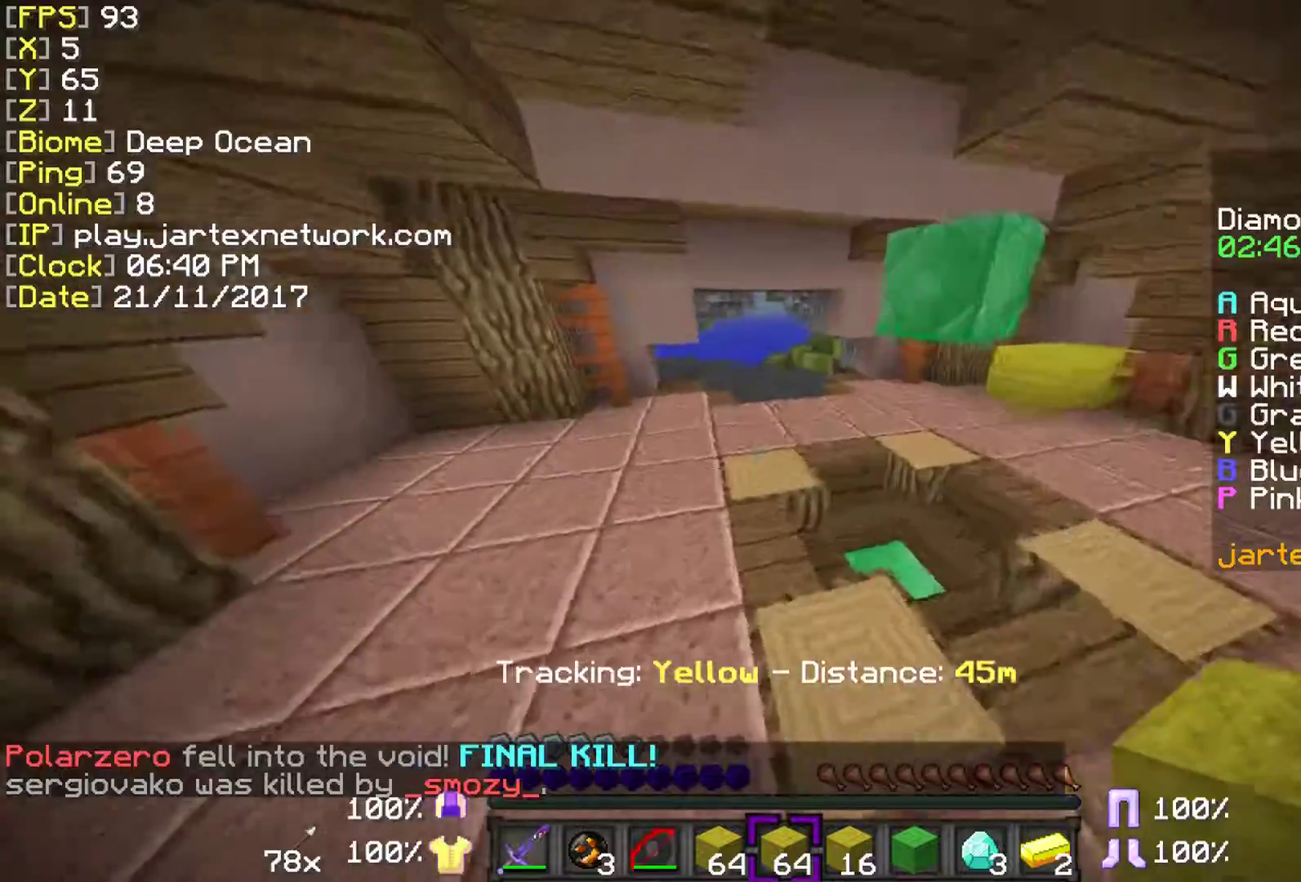
{"keys": [], "mouse": [], "events": [[183, "w", "up"], [333, "w", "down"], [433, "ctrl", "up"], [433, "w", "up"]]}
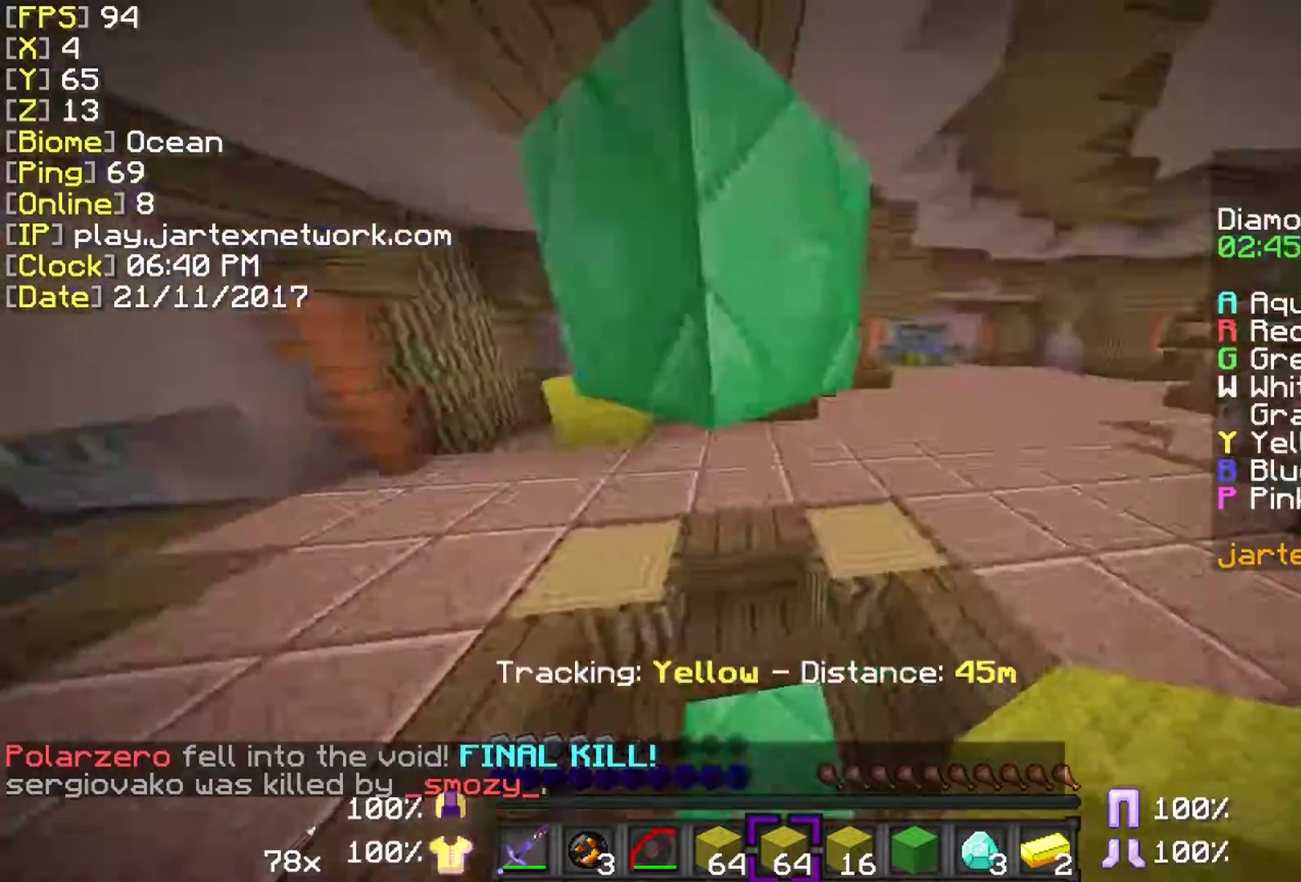
{"keys": ["s"], "mouse": [], "events": [[133, "s", "down"]]}
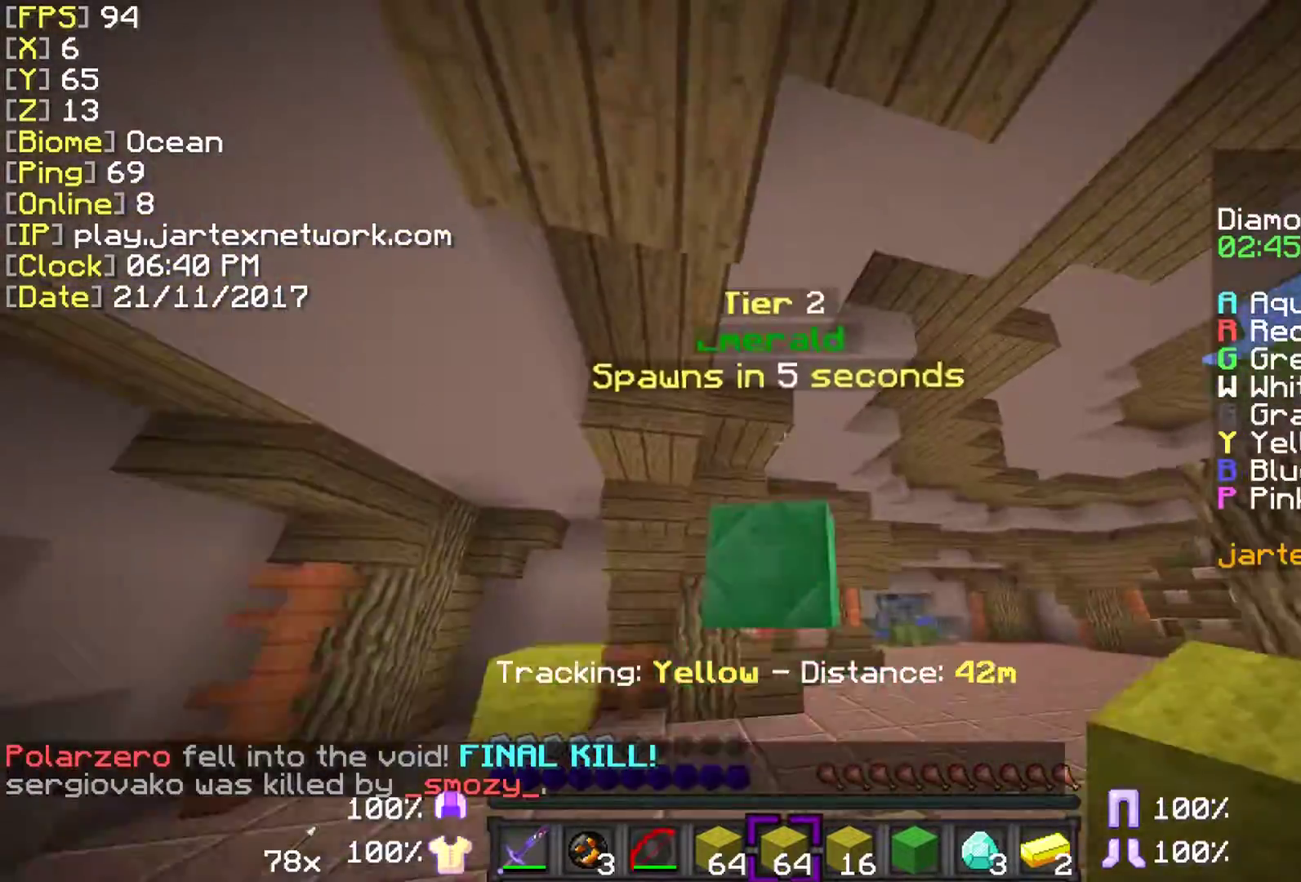
{"keys": ["w"], "mouse": [], "events": [[133, "s", "up"], [450, "w", "down"]]}
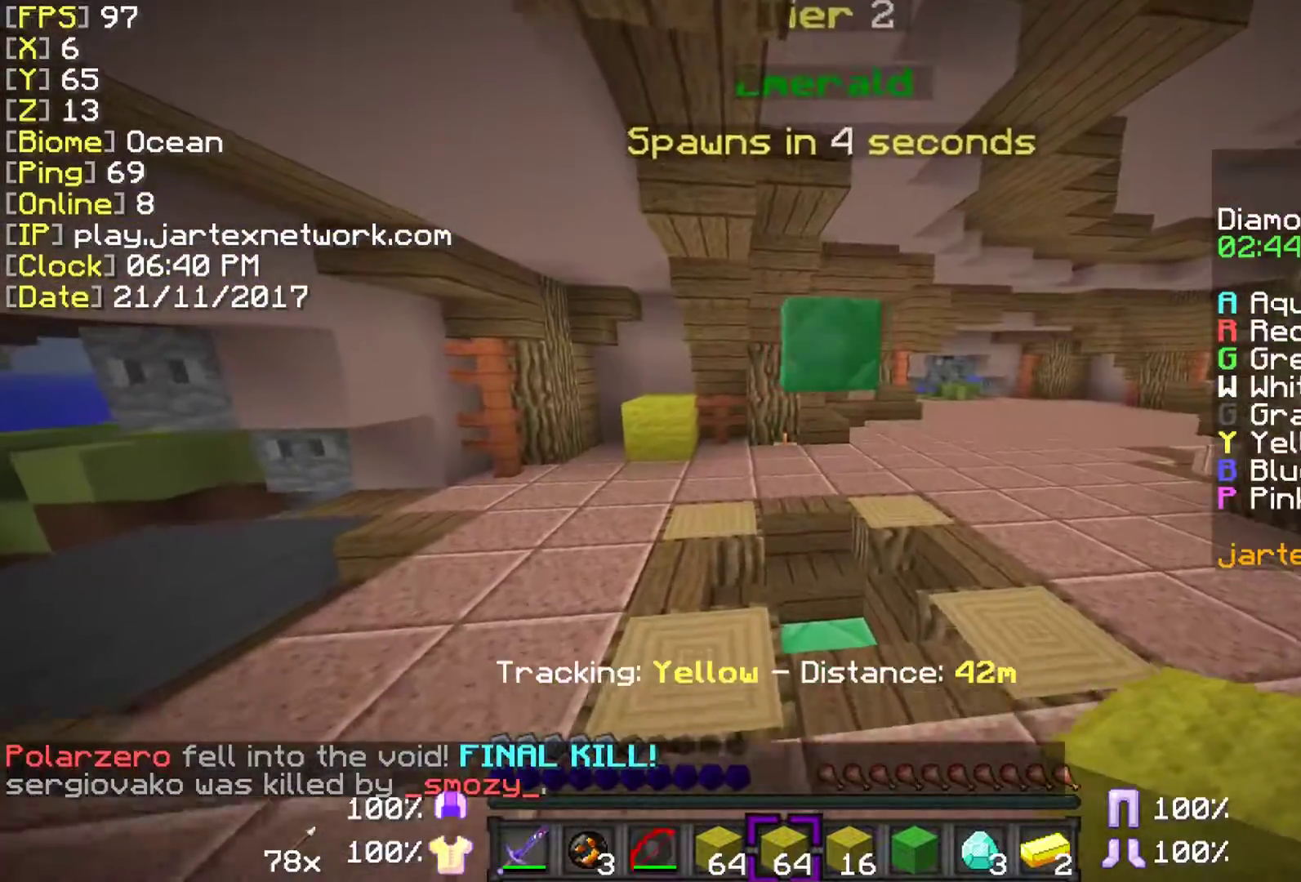
{"keys": [], "mouse": [], "events": [[333, "w", "up"]]}
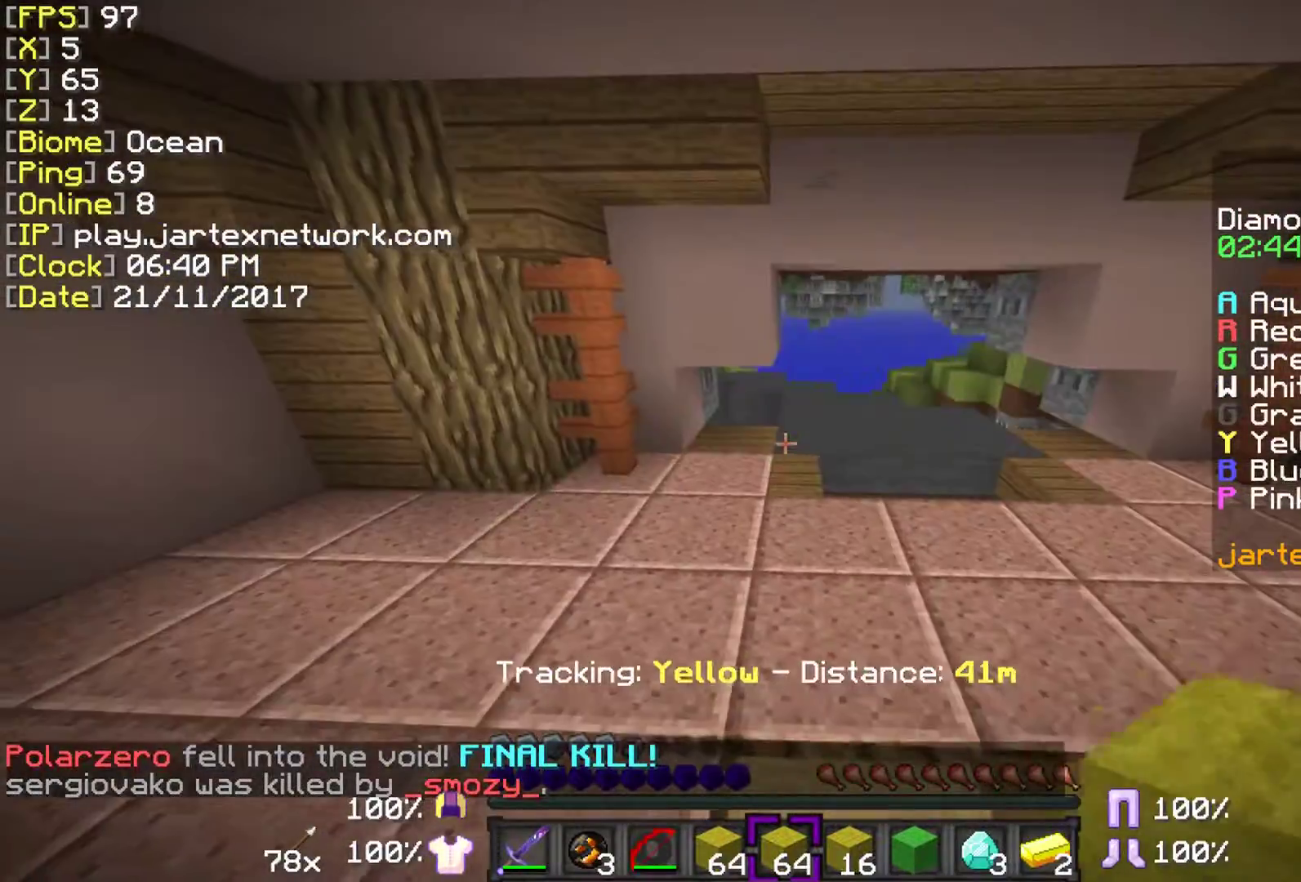
{"keys": [], "mouse": [], "events": []}
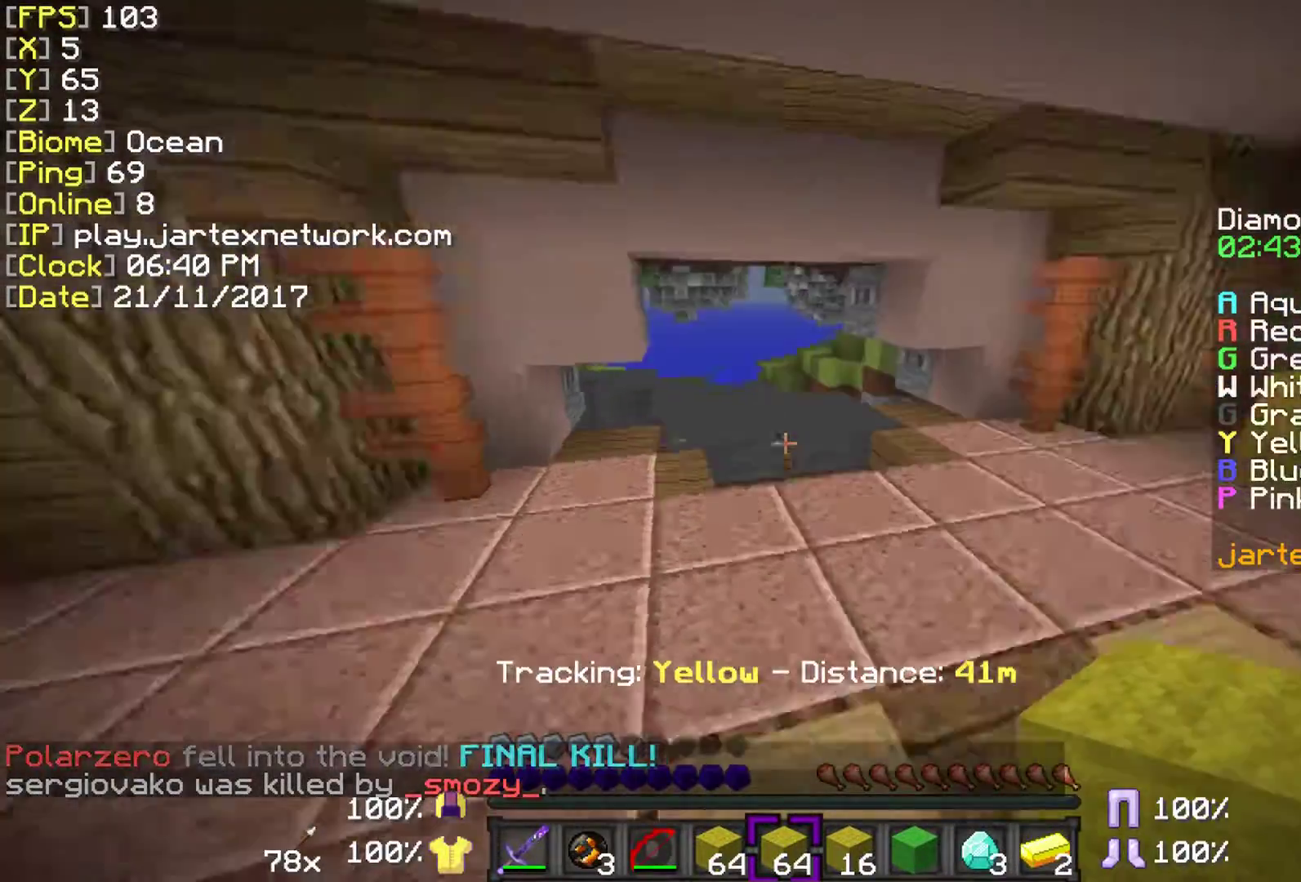
{"keys": [], "mouse": [], "events": []}
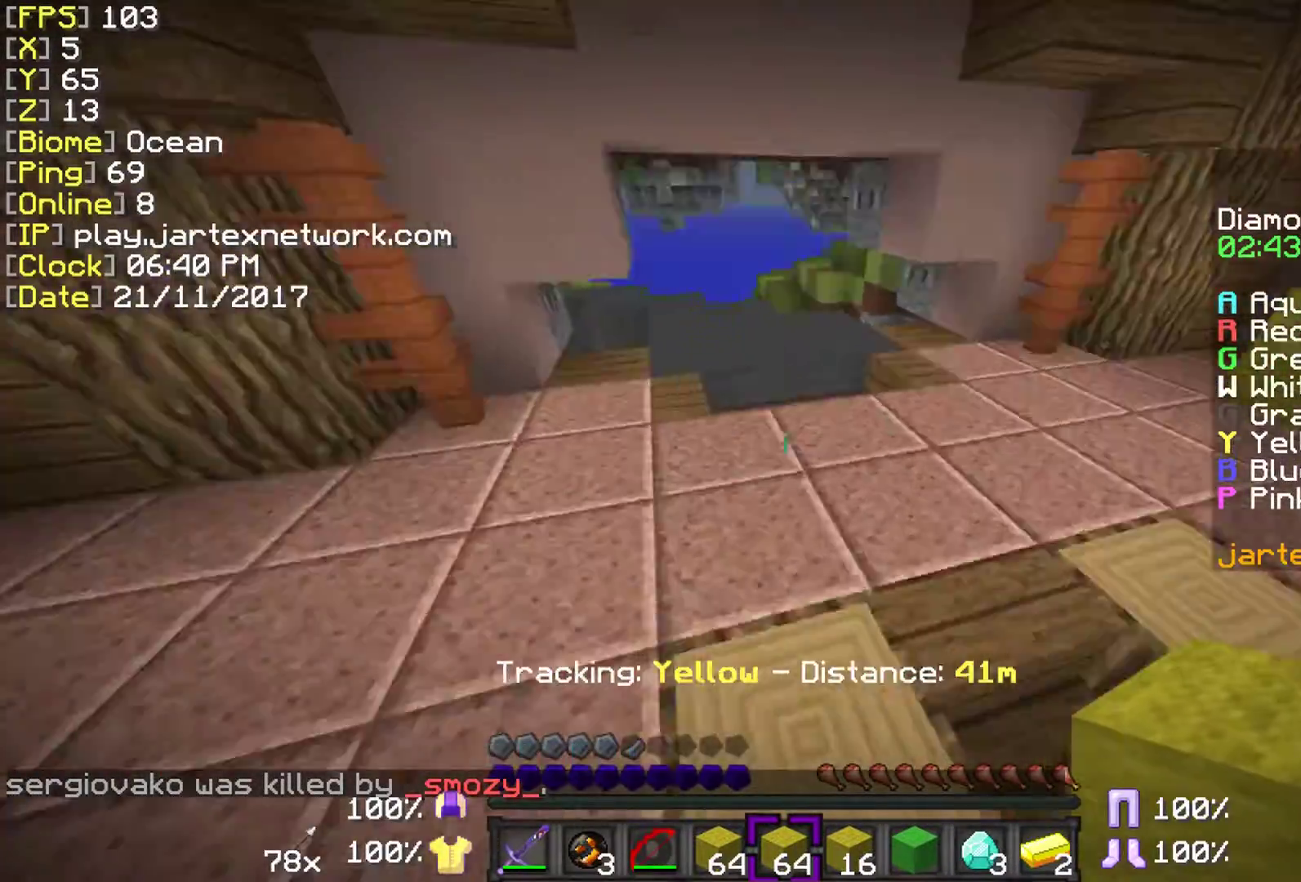
{"keys": [], "mouse": [], "events": []}
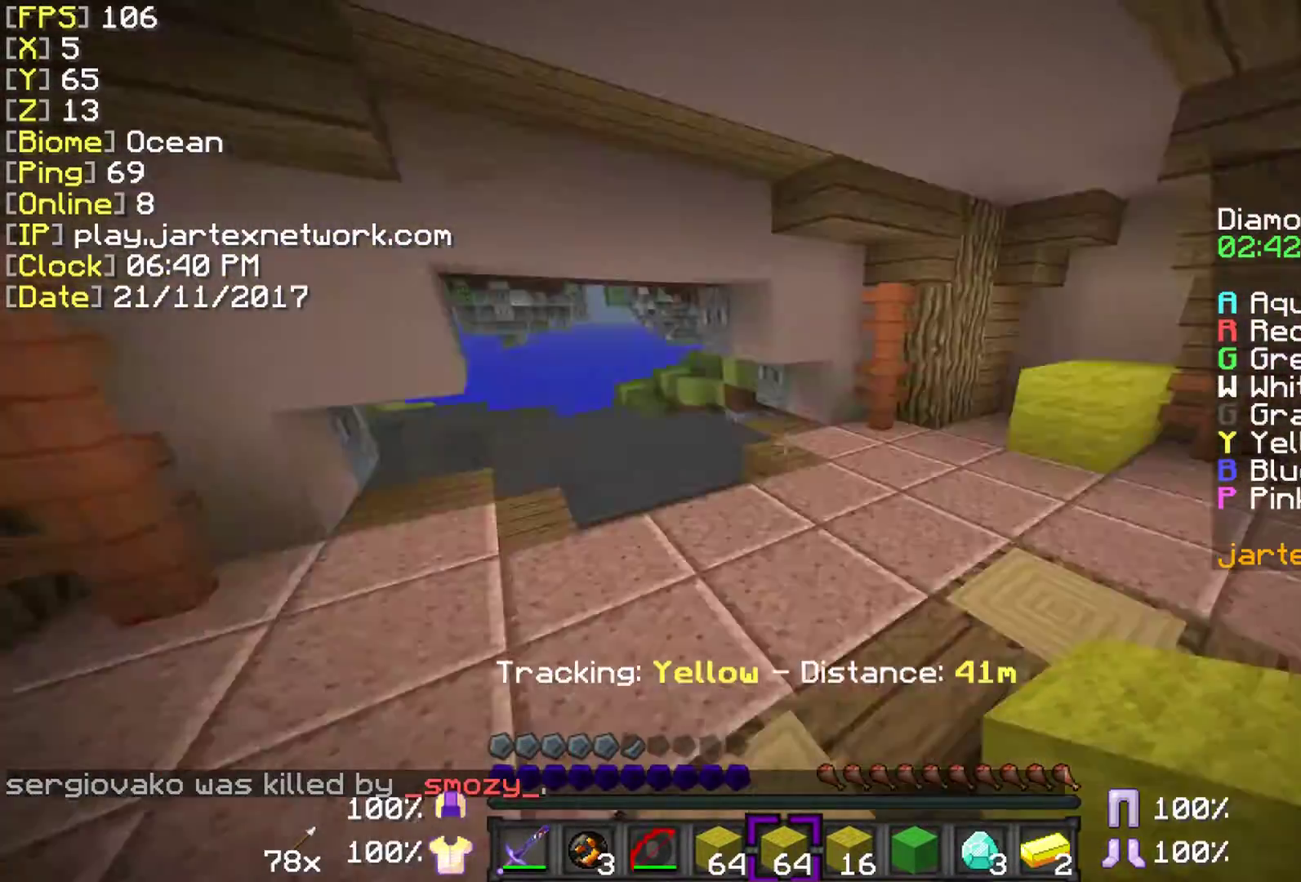
{"keys": [], "mouse": [], "events": []}
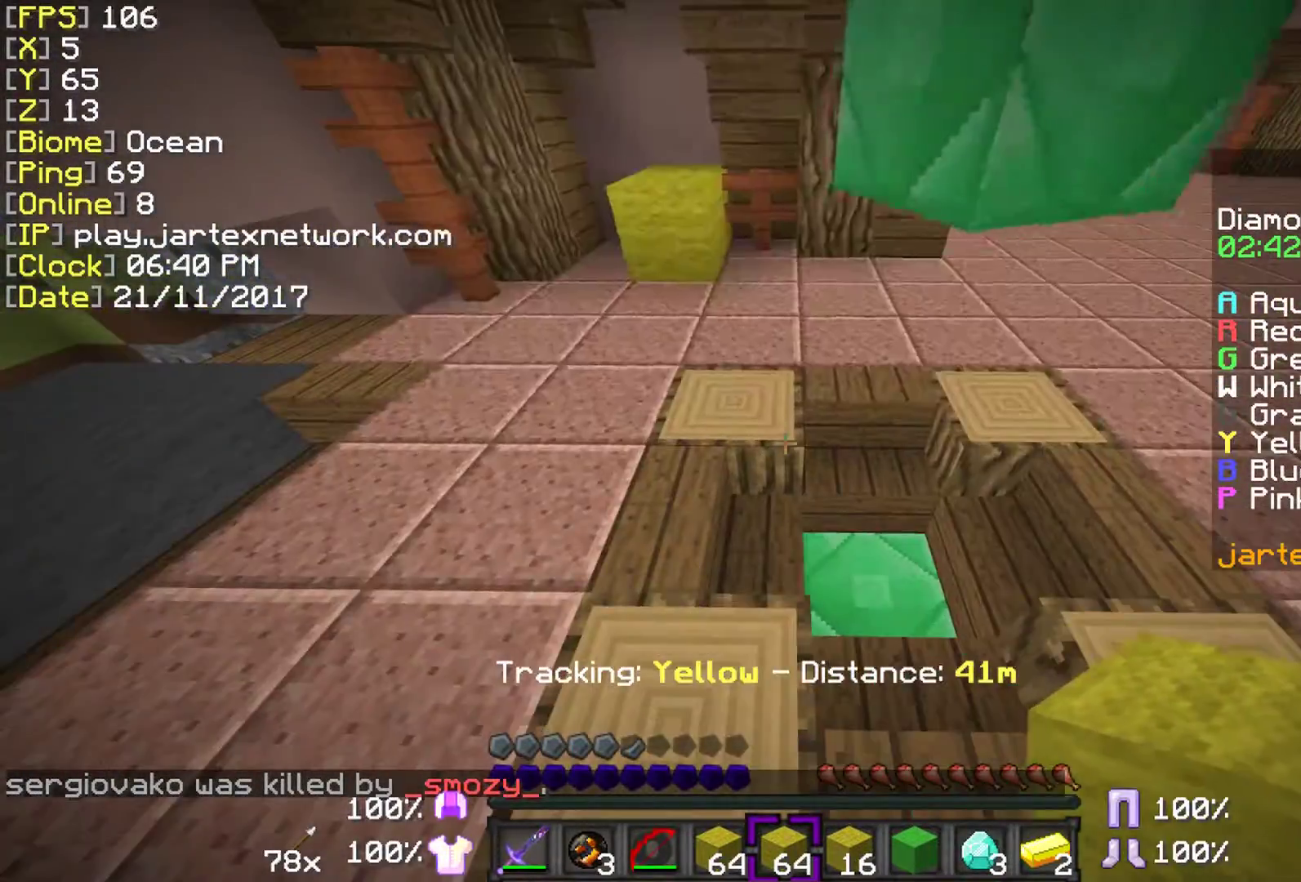
{"keys": [], "mouse": [], "events": [[183, "w", "down"], [433, "w", "up"]]}
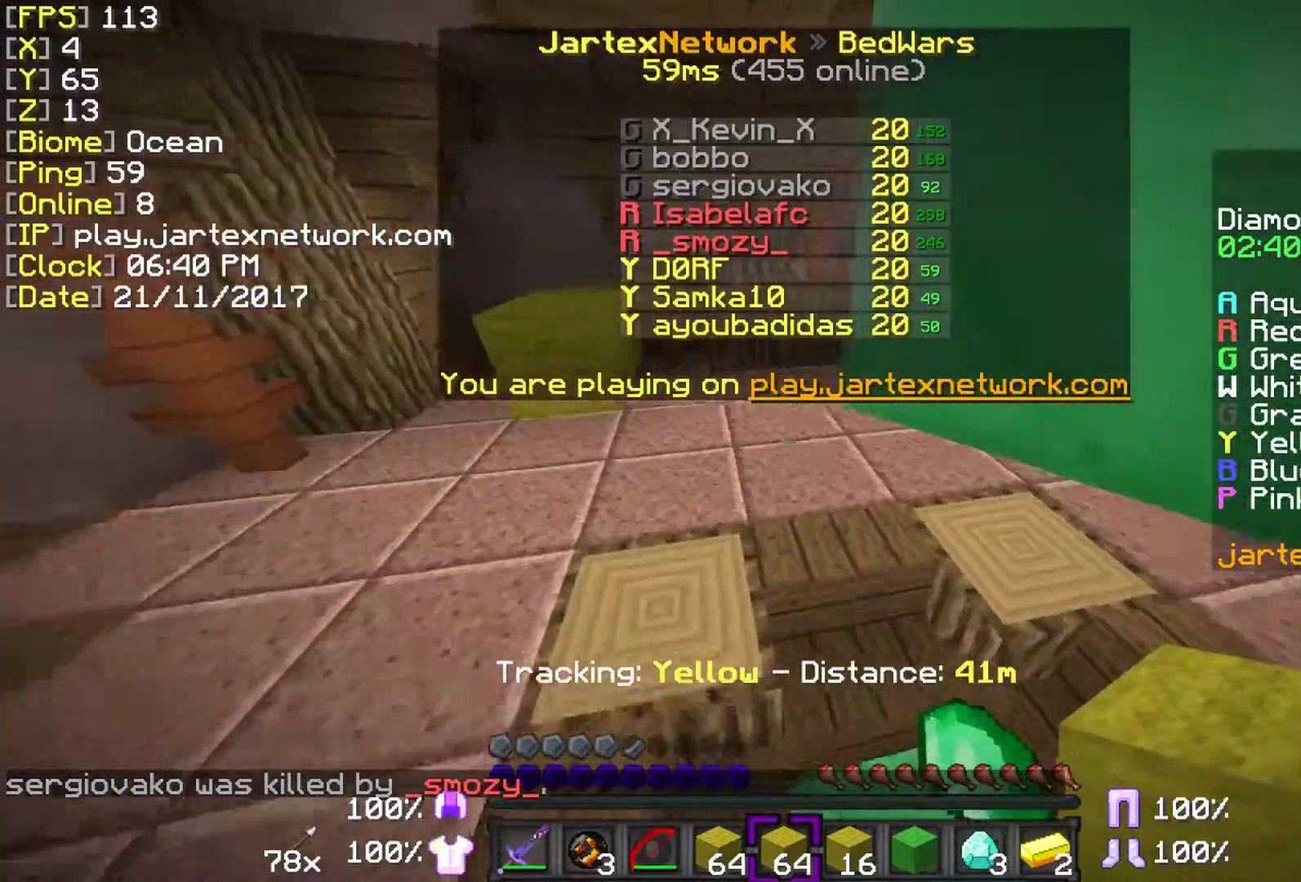
{"keys": [], "mouse": [], "events": []}
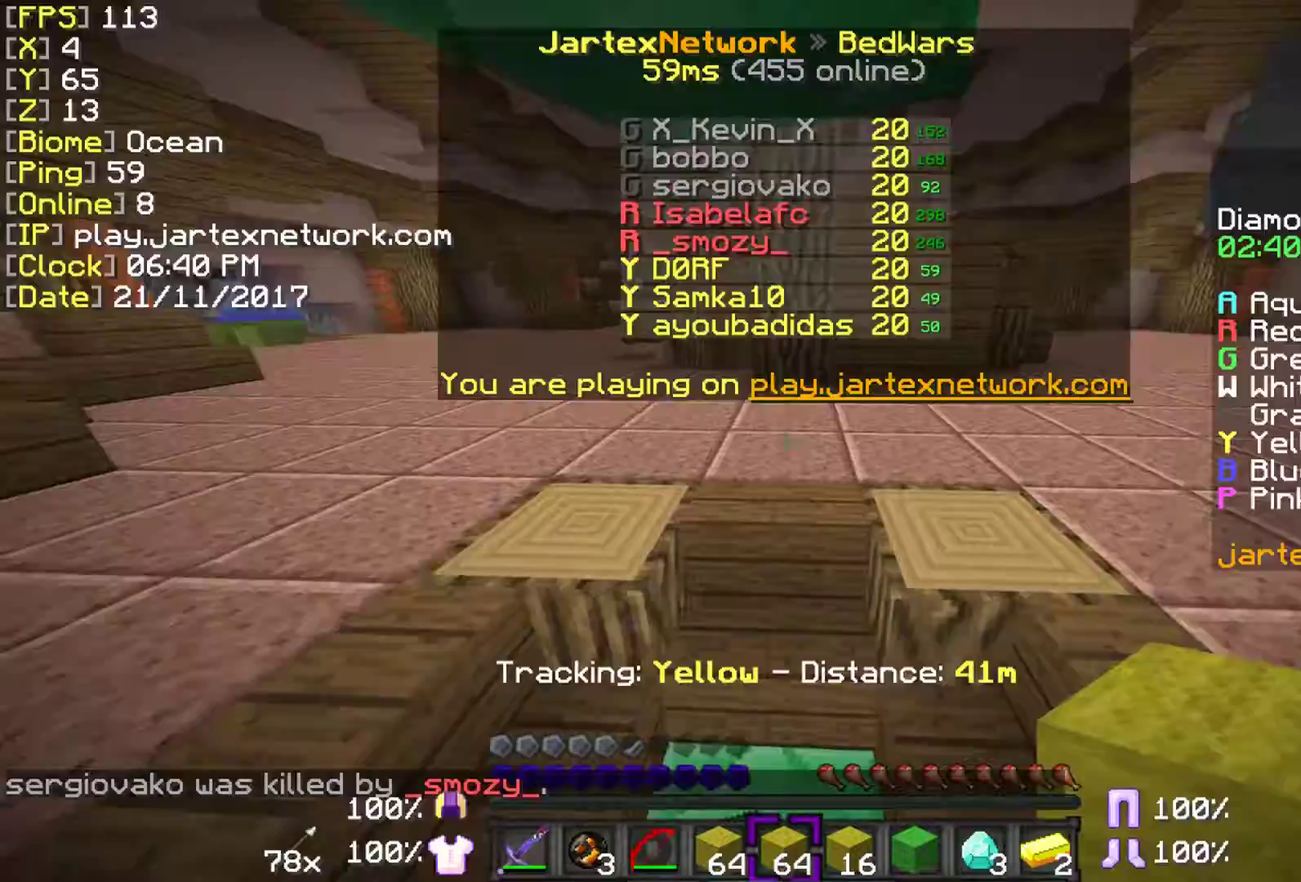
{"keys": ["ctrl", "w"], "mouse": [], "events": [[33, "w", "down"], [483, "ctrl", "down"]]}
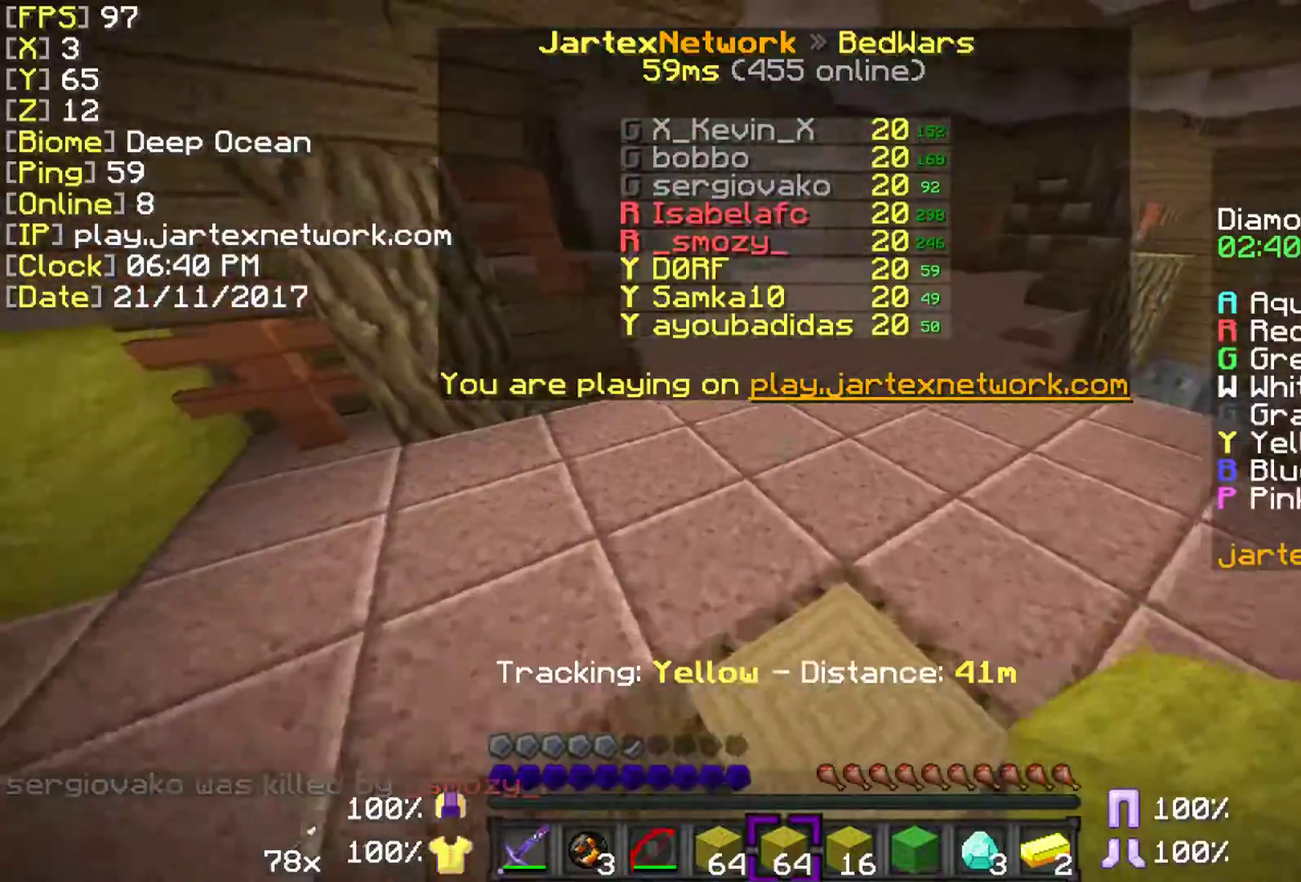
{"keys": ["ctrl", "w"], "mouse": [], "events": []}
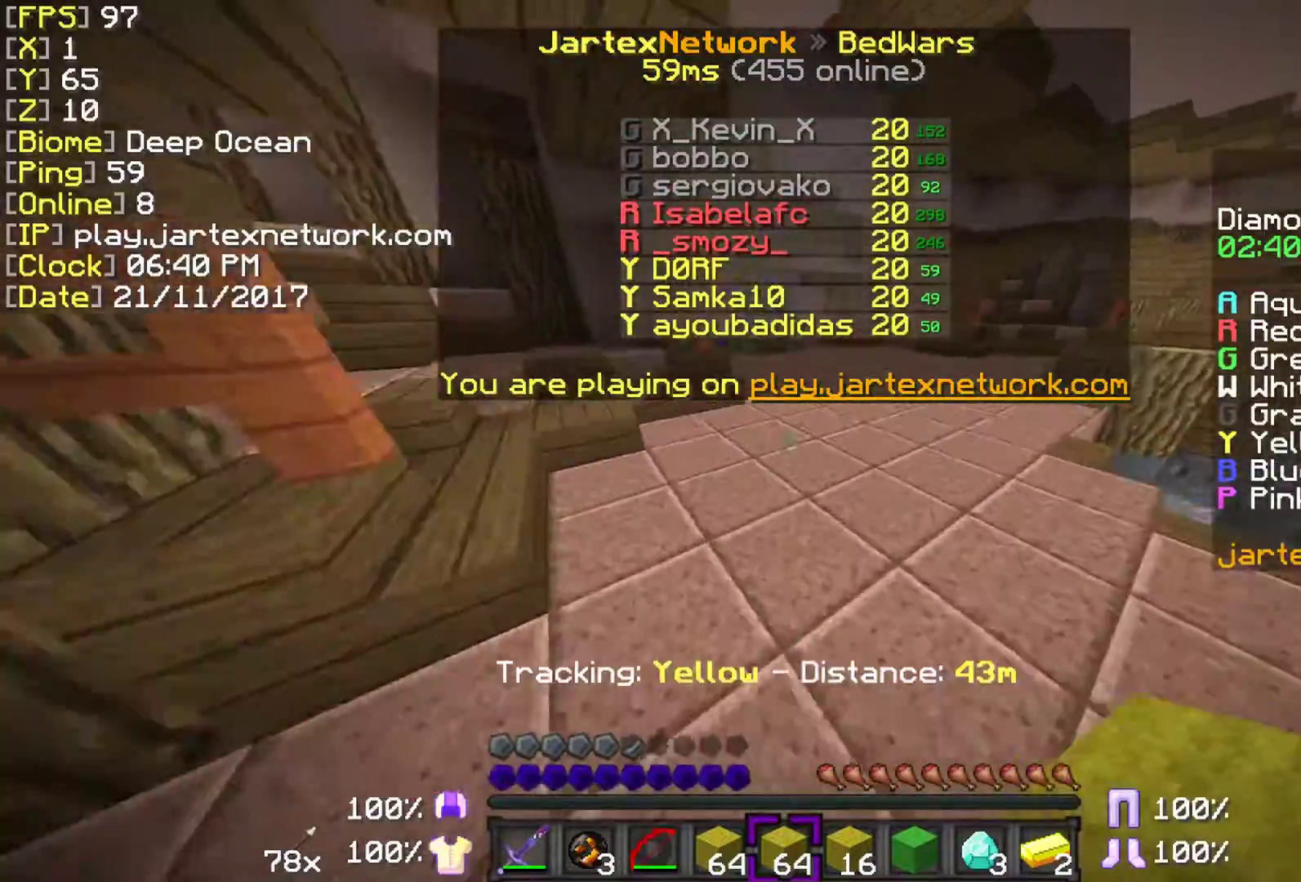
{"keys": ["ctrl", "space", "w"], "mouse": [], "events": [[350, "space", "down"]]}
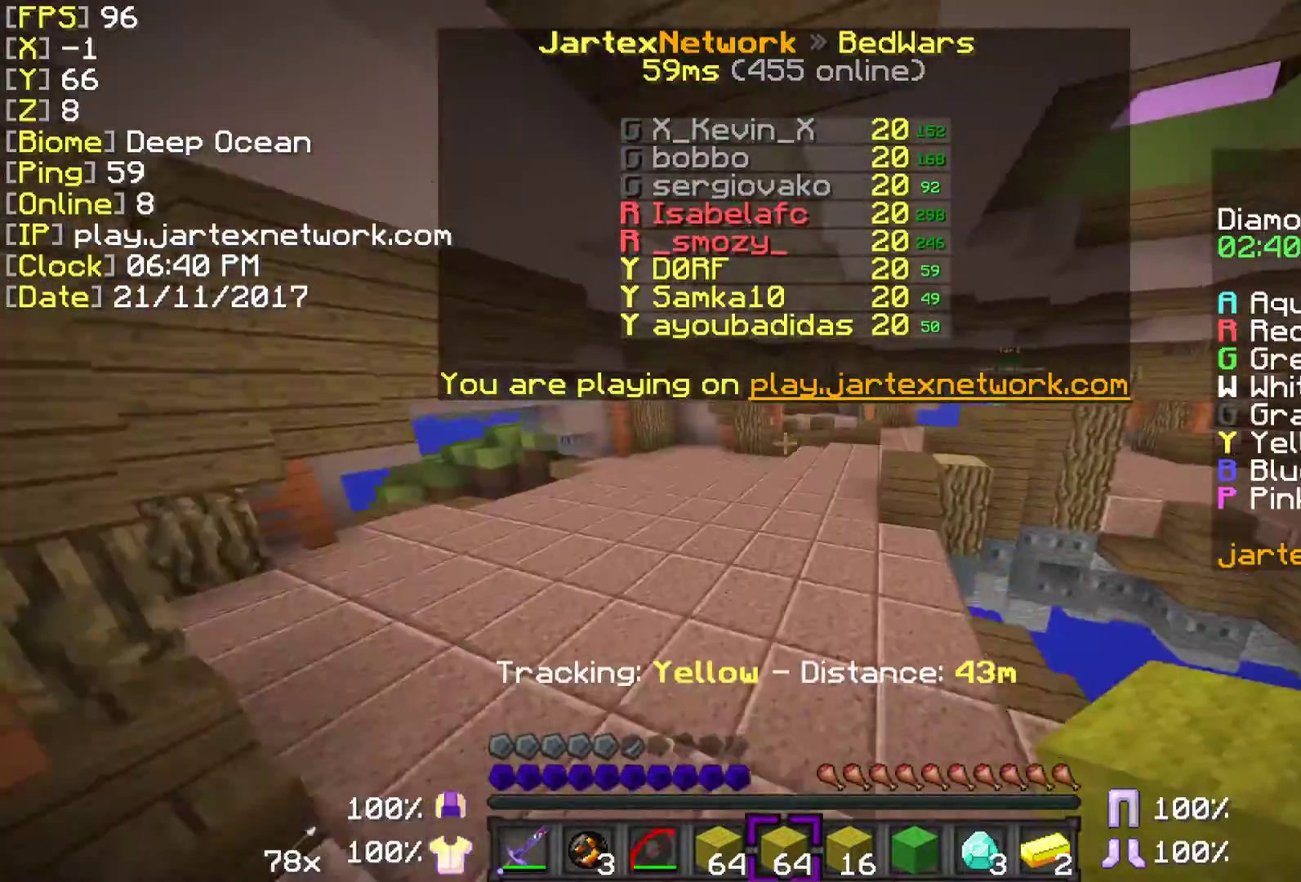
{"keys": ["ctrl", "space", "w"], "mouse": [], "events": [[83, "space", "up"], [483, "space", "down"]]}
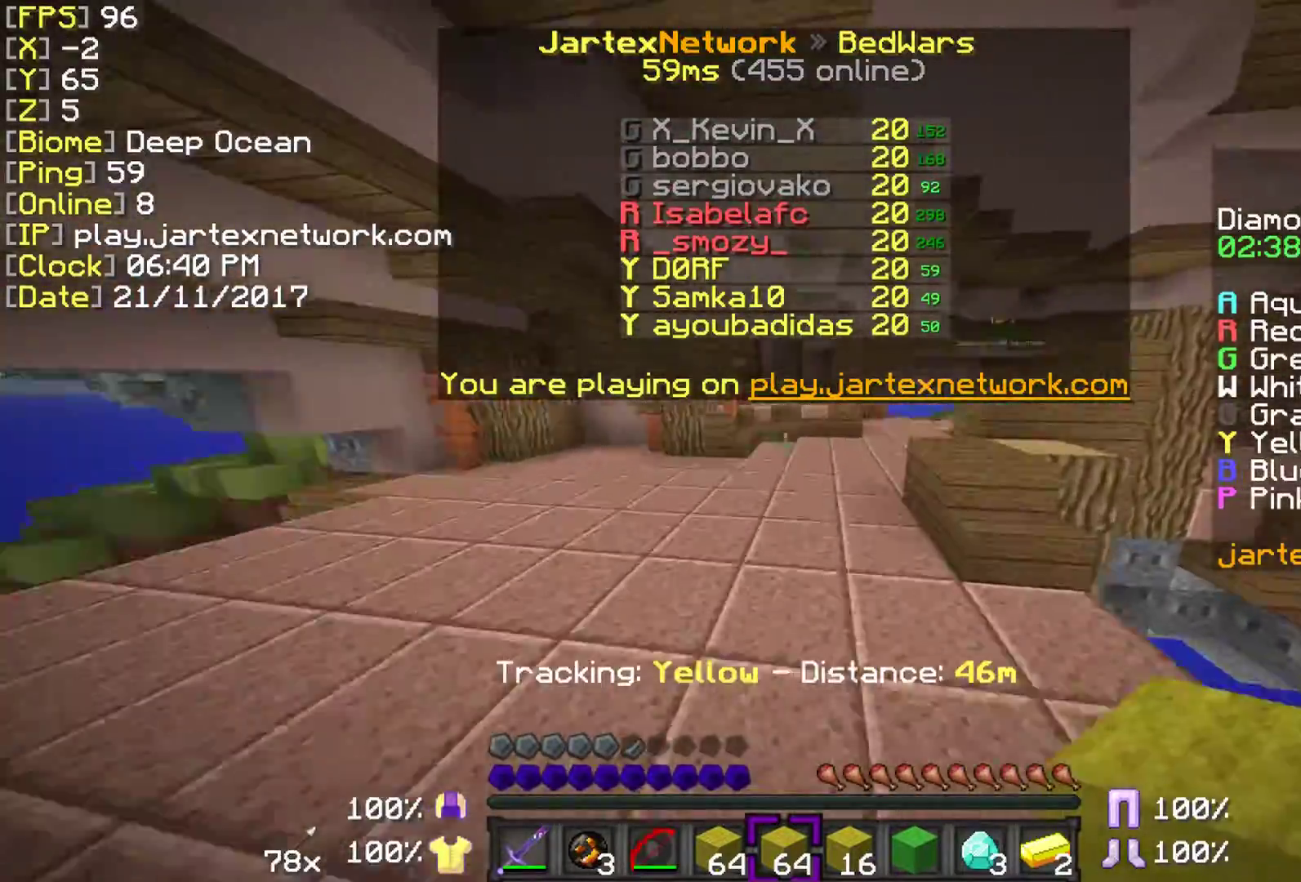
{"keys": ["space", "w"], "mouse": [], "events": [[150, "ctrl", "up"]]}
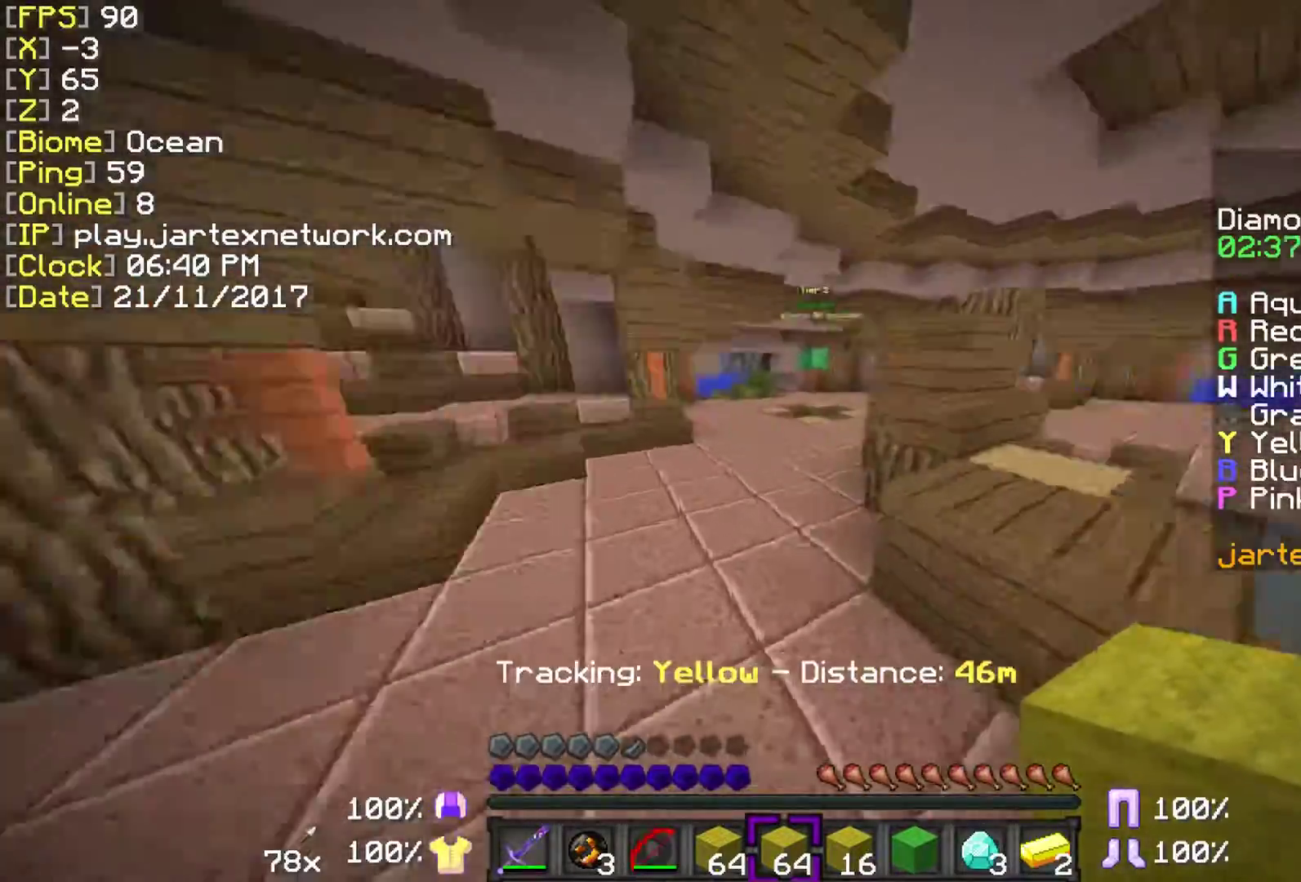
{"keys": ["space", "w"], "mouse": [], "events": []}
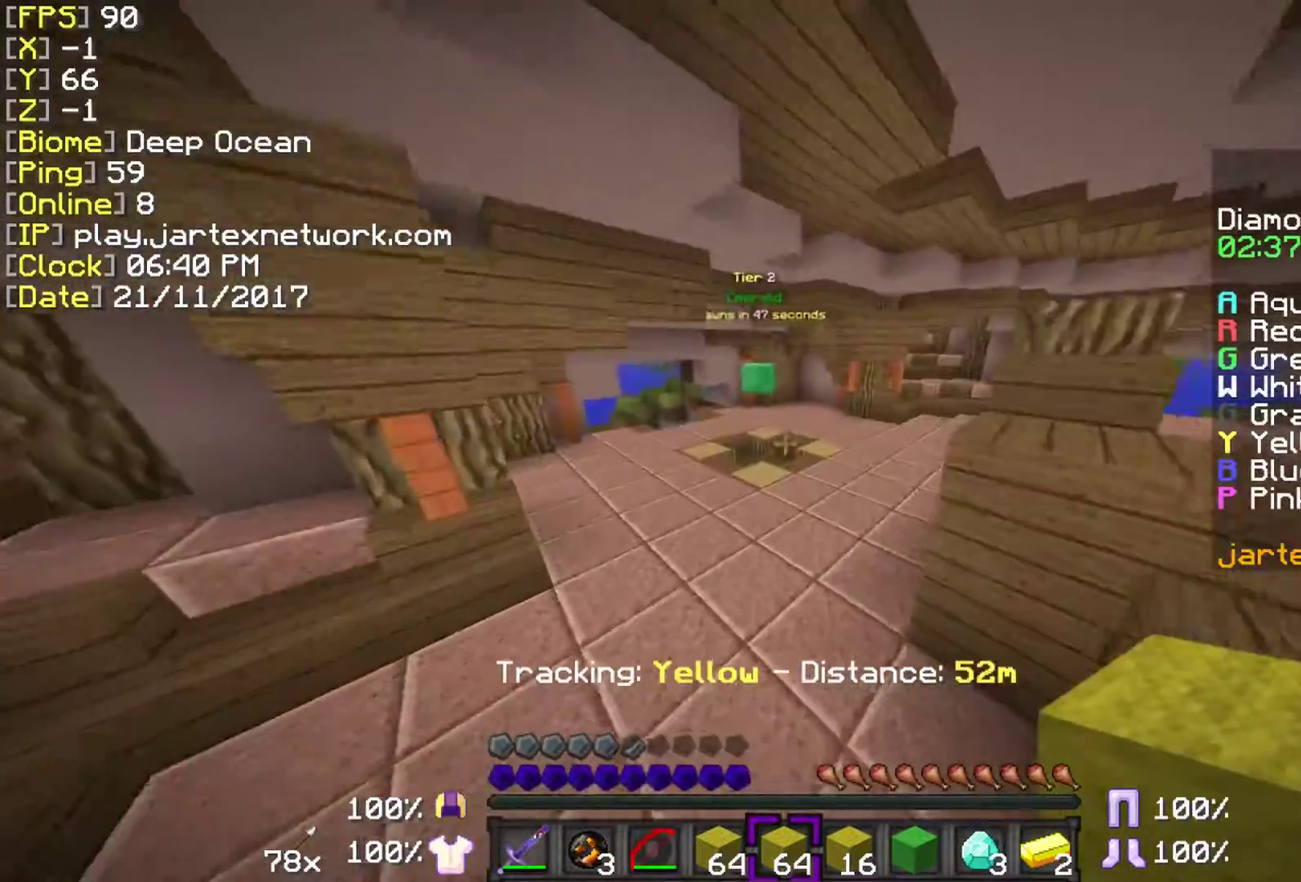
{"keys": ["space", "w"], "mouse": [], "events": []}
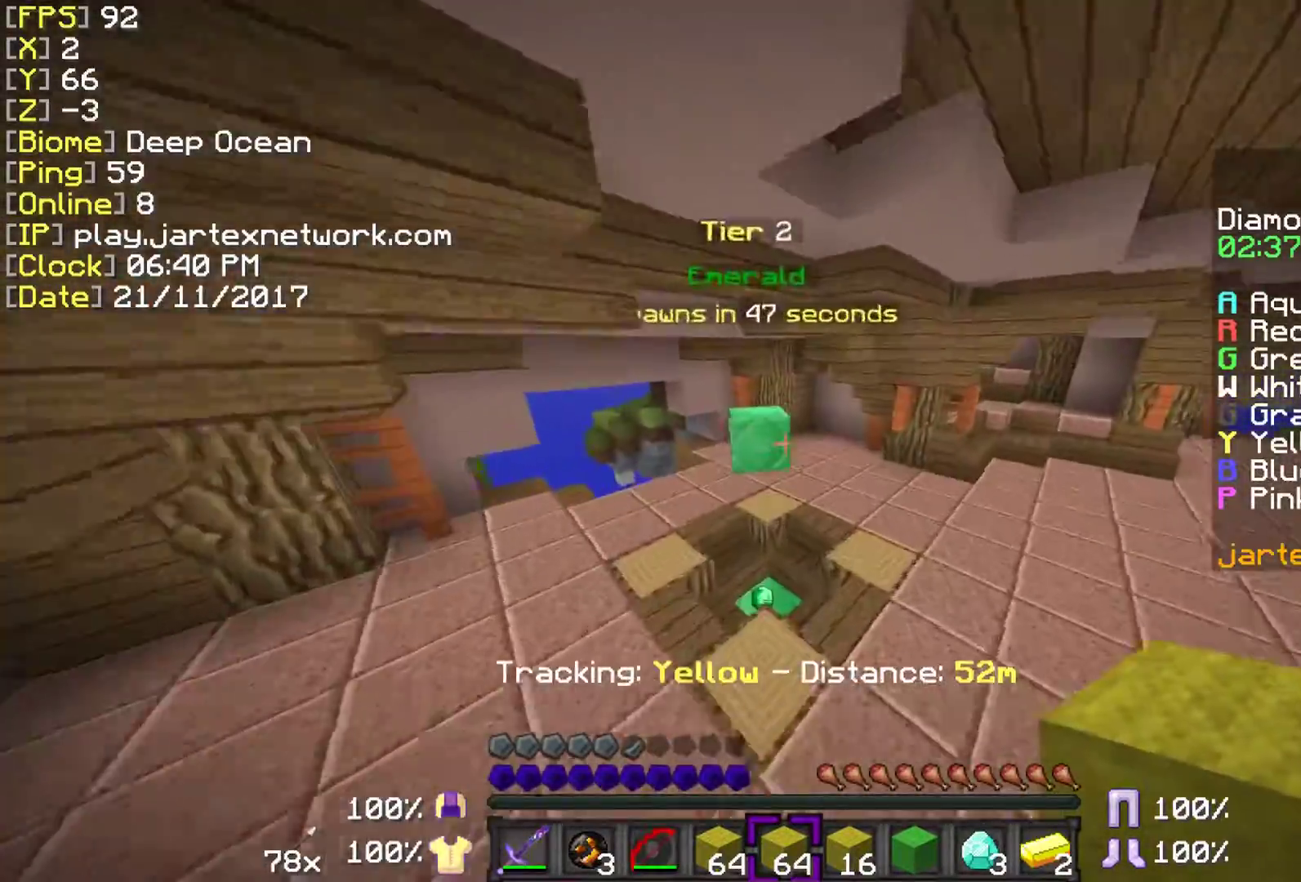
{"keys": [], "mouse": [], "events": [[133, "space", "up"], [483, "w", "up"]]}
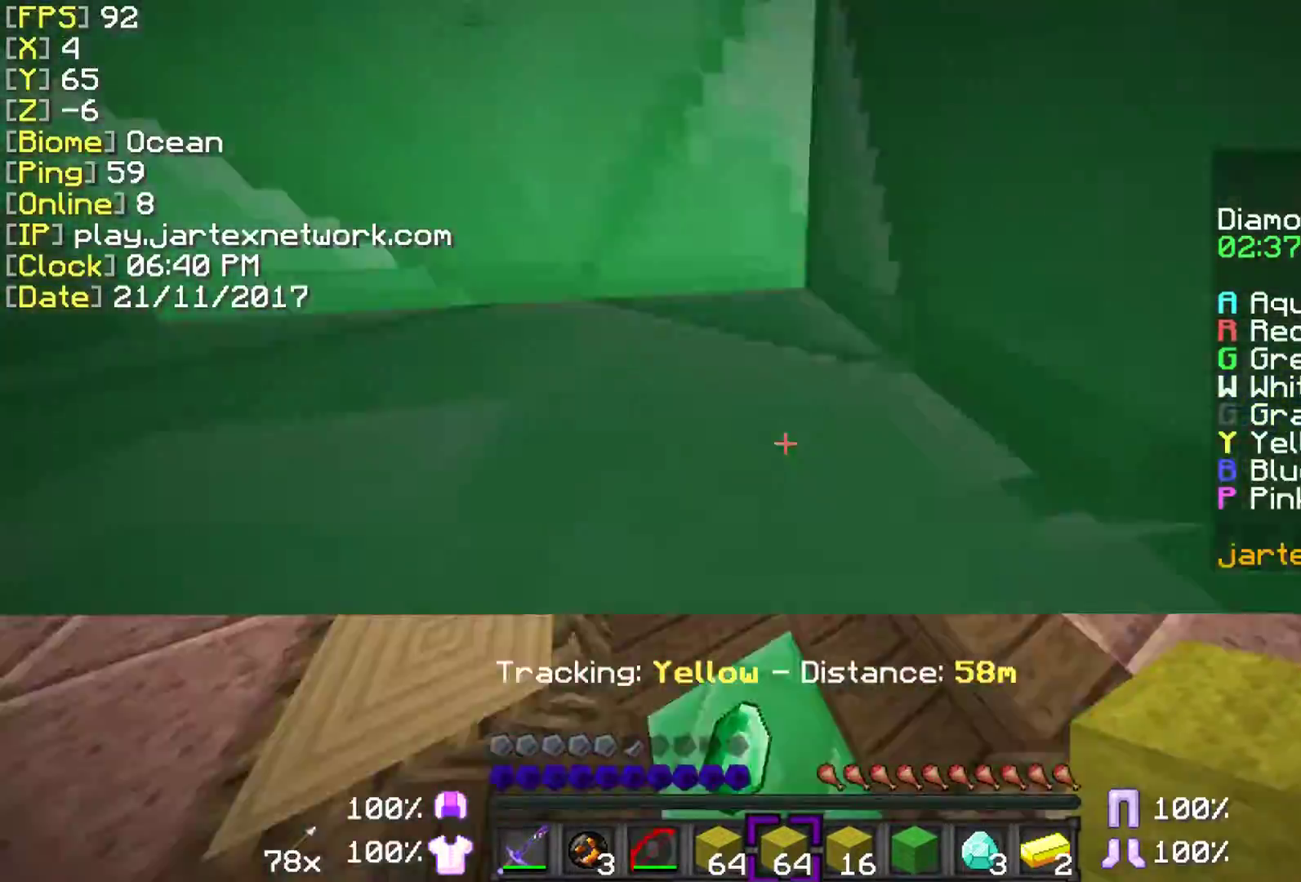
{"keys": ["w"], "mouse": [], "events": [[433, "w", "down"]]}
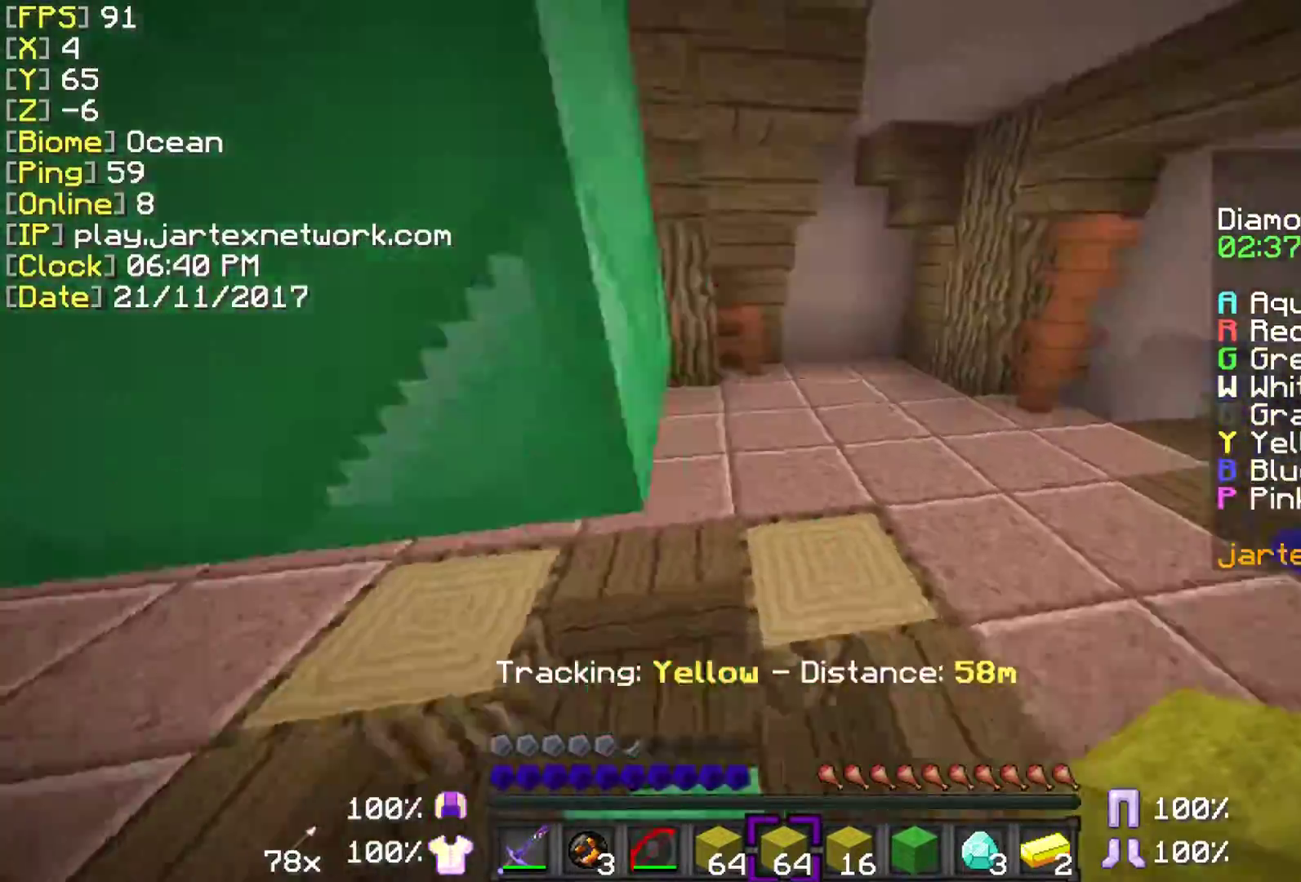
{"keys": ["ctrl", "w"], "mouse": [], "events": [[33, "ctrl", "down"]]}
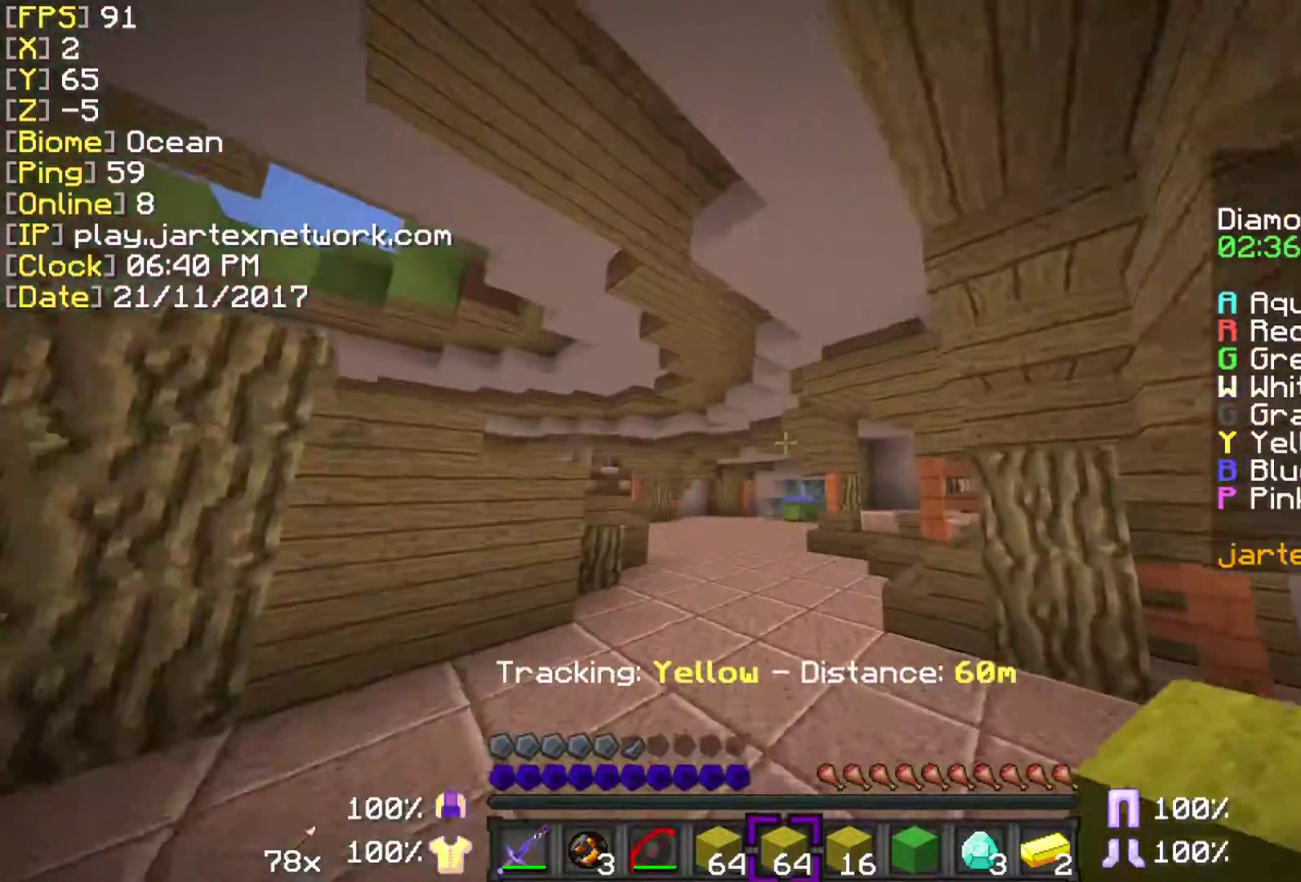
{"keys": ["ctrl", "w"], "mouse": [], "events": []}
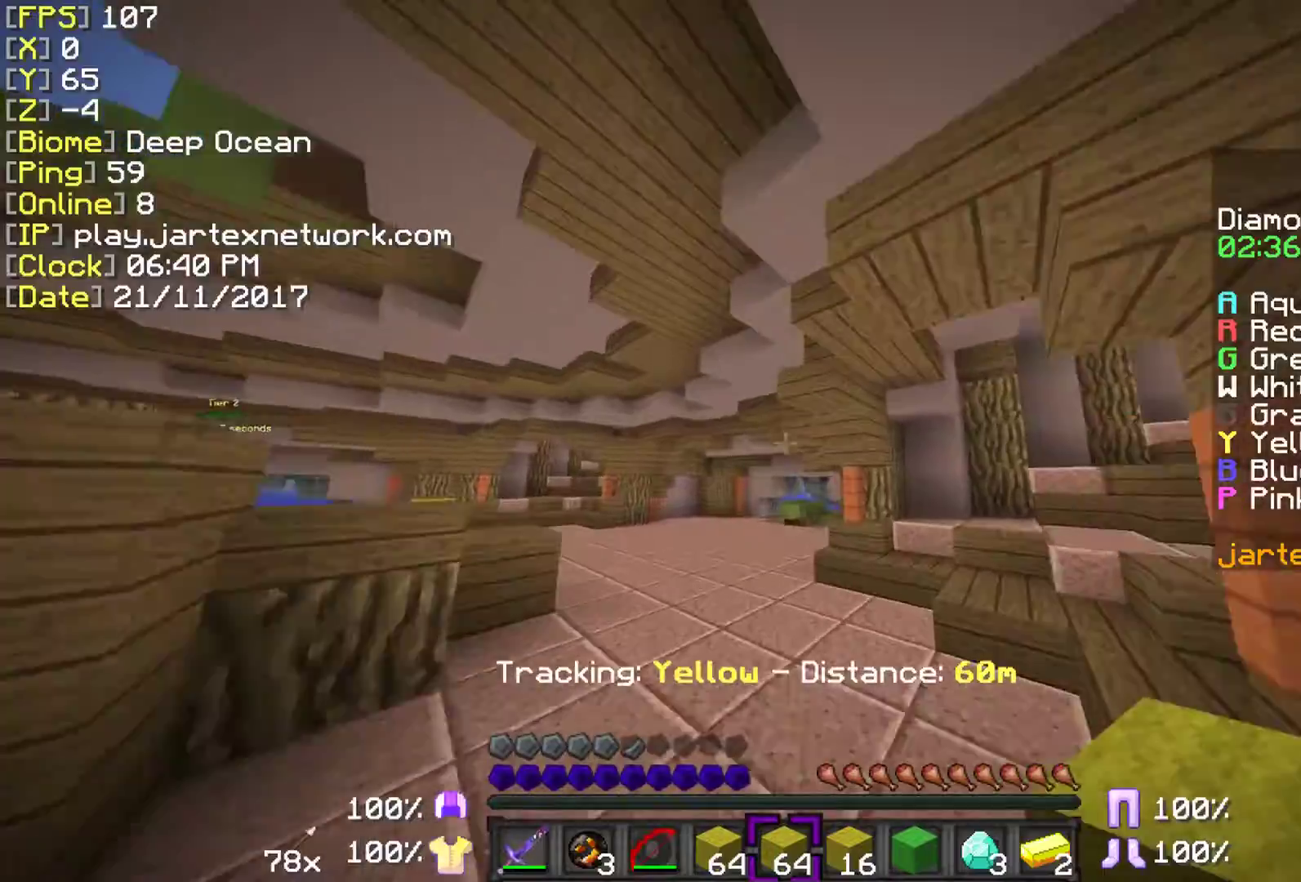
{"keys": ["ctrl", "w"], "mouse": [], "events": []}
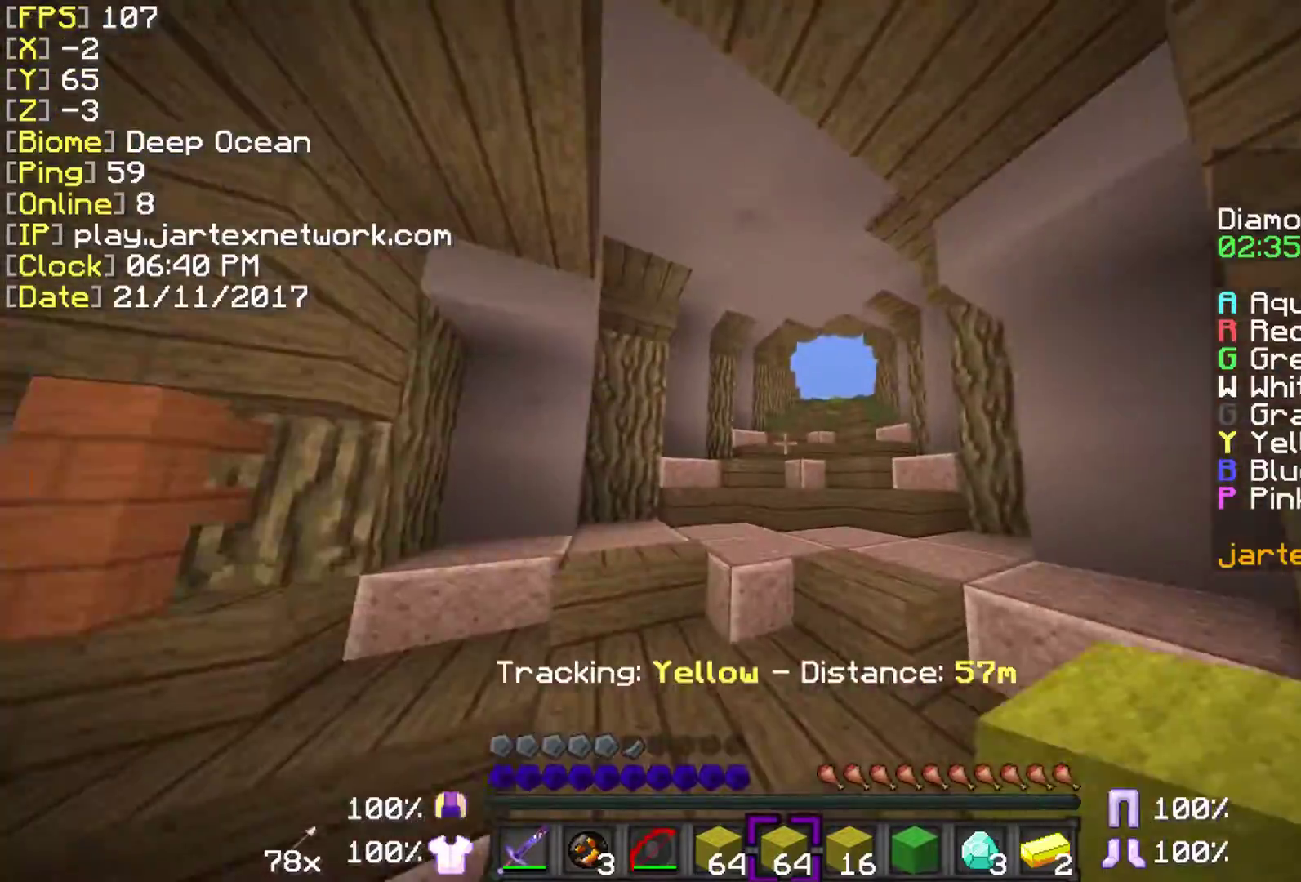
{"keys": ["ctrl", "w"], "mouse": [], "events": []}